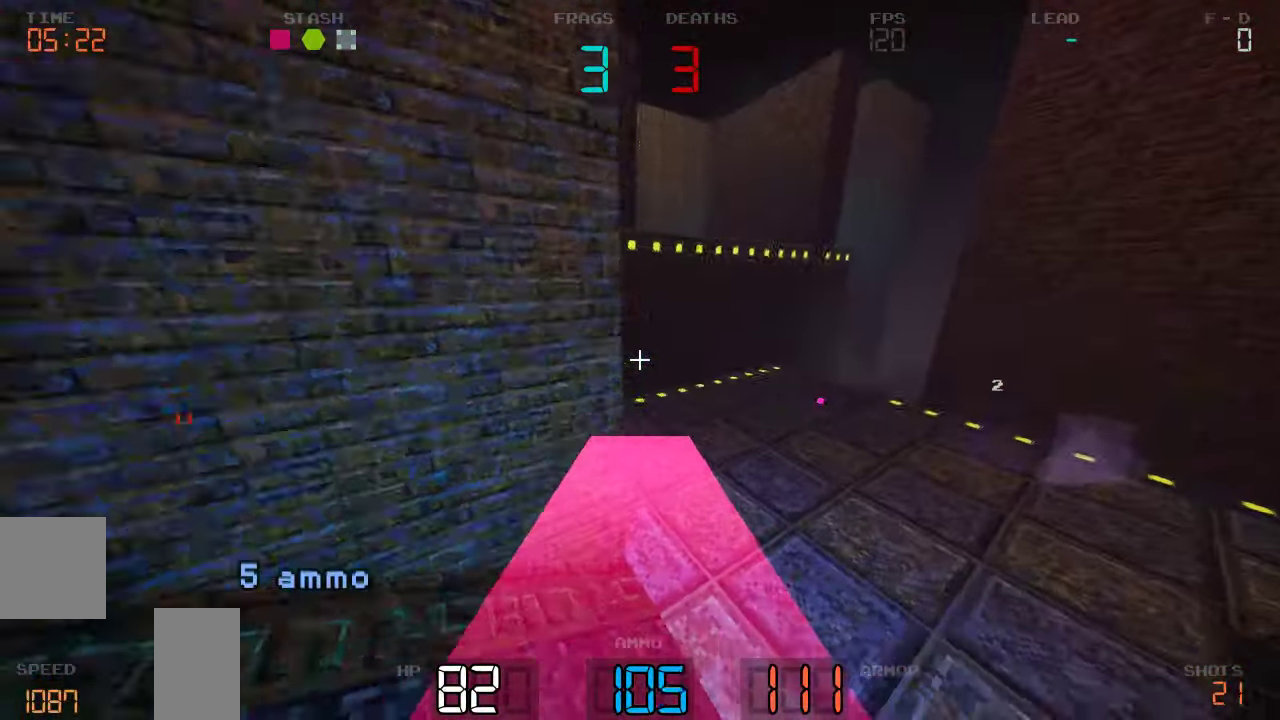
Gameplay with keyboard and mouse; each line is a JSON object with the keys held at the frame after it. "events" lists presses ("down") and releases ("up") of "a", "d", "s" and "w" between this image and that frame as [ms after this image, input, new state], when the widget could be followed in between. No other keys are recorded. Mouse buttons are not recorded. Not read: mouse_move.
{"keys": ["d", "w"], "events": [[16, "w", "down"]]}
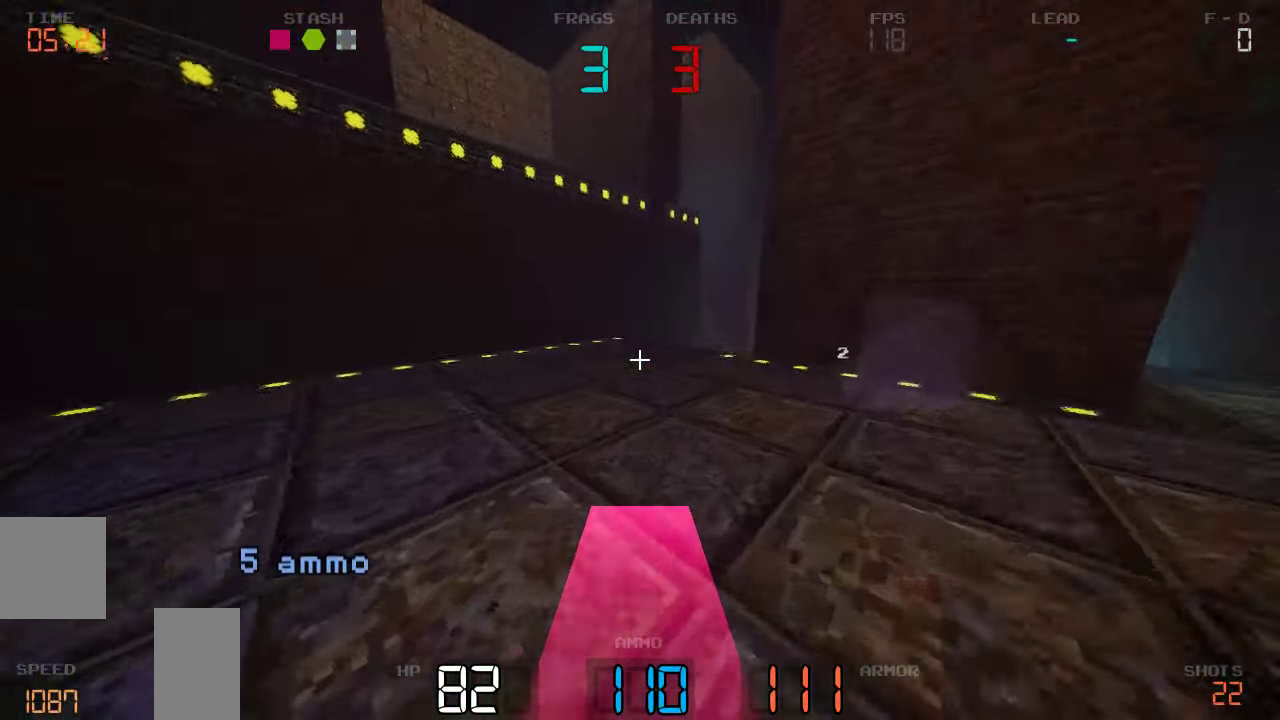
{"keys": ["d", "s"], "events": [[16, "d", "up"], [133, "d", "down"], [333, "w", "up"], [483, "s", "down"]]}
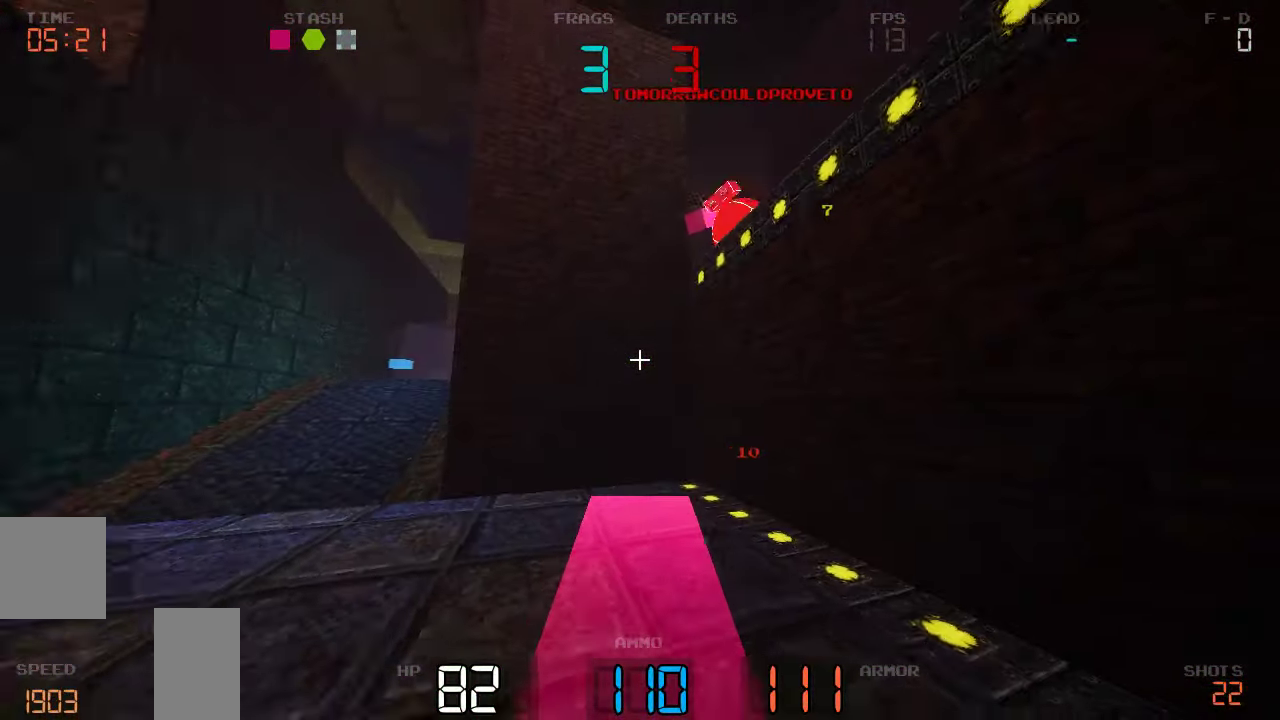
{"keys": ["s"]}
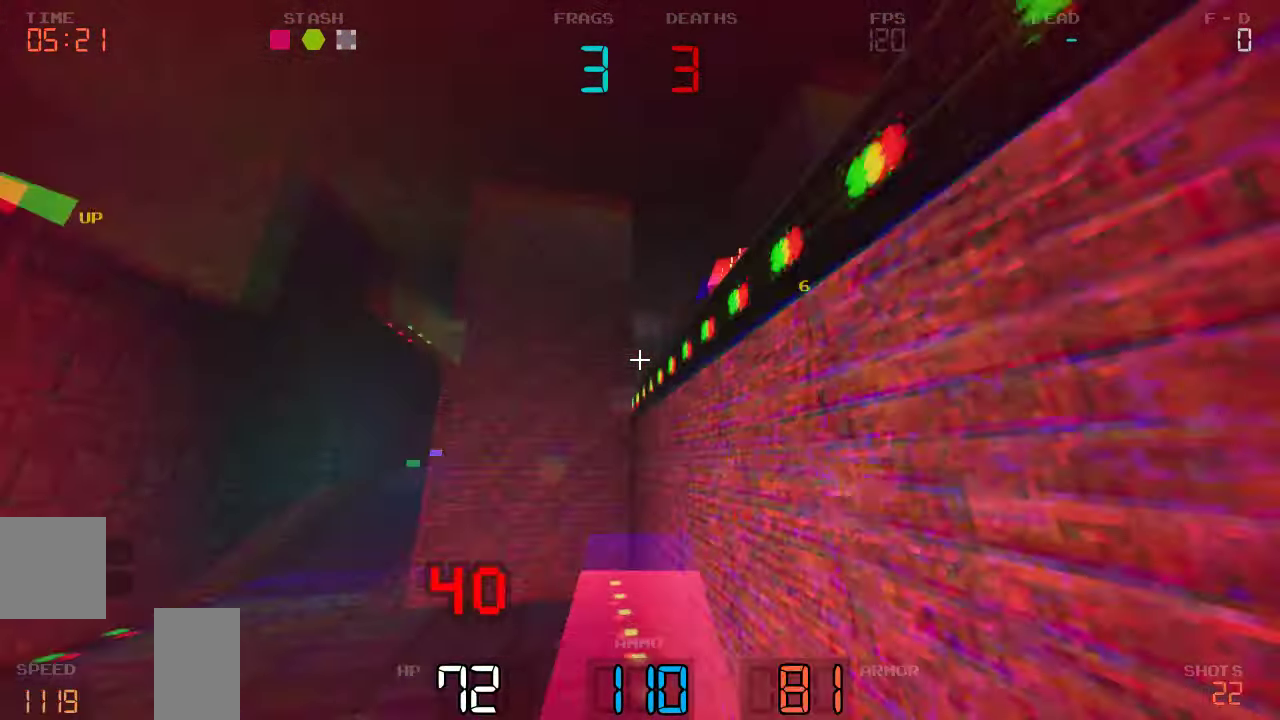
{"keys": ["s"], "events": []}